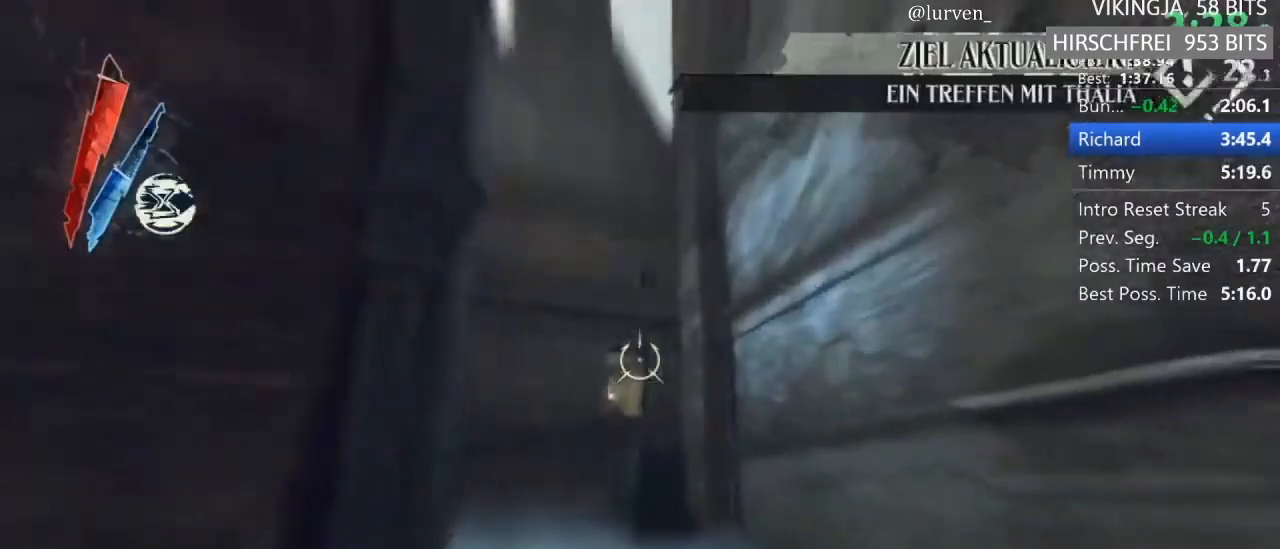
Gameplay with keyboard and mouse; each line is a JSON object with the keys and mouse buttons held at the frame after it. "events" lists presses ("down") and releases ("up") of "1", "2", "3", "4", "5", "a", "alt", "c", "ctrl", "d", "e", "f", "g", "hp", "mp", "q", "r", "s", "shift", "space", "tab", "w", "x", "z", "mouse_left", "mouse_middle", "mouse_right", "mouse_mb4", "mouse_wheel_up" and "mouse_wheel_down" between this image and that frame as [ms after this image, input, new state], when the widget could be followed in between. "mouse_left", "mouse_middle", "mouse_right", "mouse_mb4", "mouse_wheel_up", "mouse_wheel_down" = the "left", "middle", "right", "mb4", "wheel_up", "wheel_down" buttons of the "mouse" list. No other keys are recorded. Key names are as the overlay labels them; some are game actions (e.g. jump) rather than physical keys. Not read: mouse_move.
{"keys": ["shift", "w"], "mouse": [], "events": [[100, "mouse_middle", "down"], [233, "mouse_middle", "up"]]}
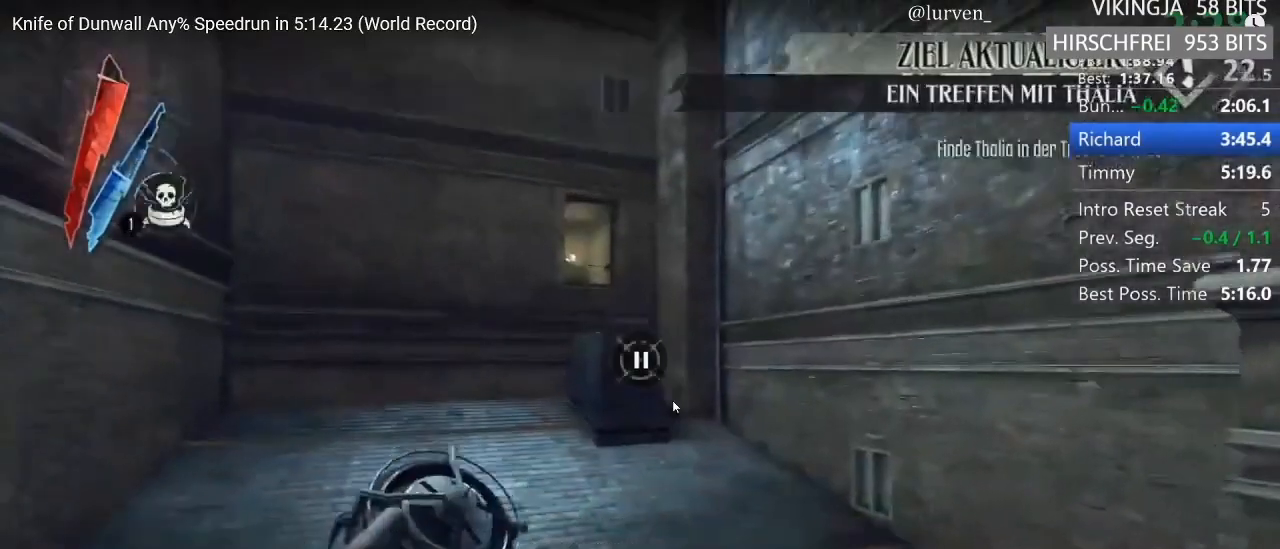
{"keys": ["shift", "w"], "mouse": [], "events": []}
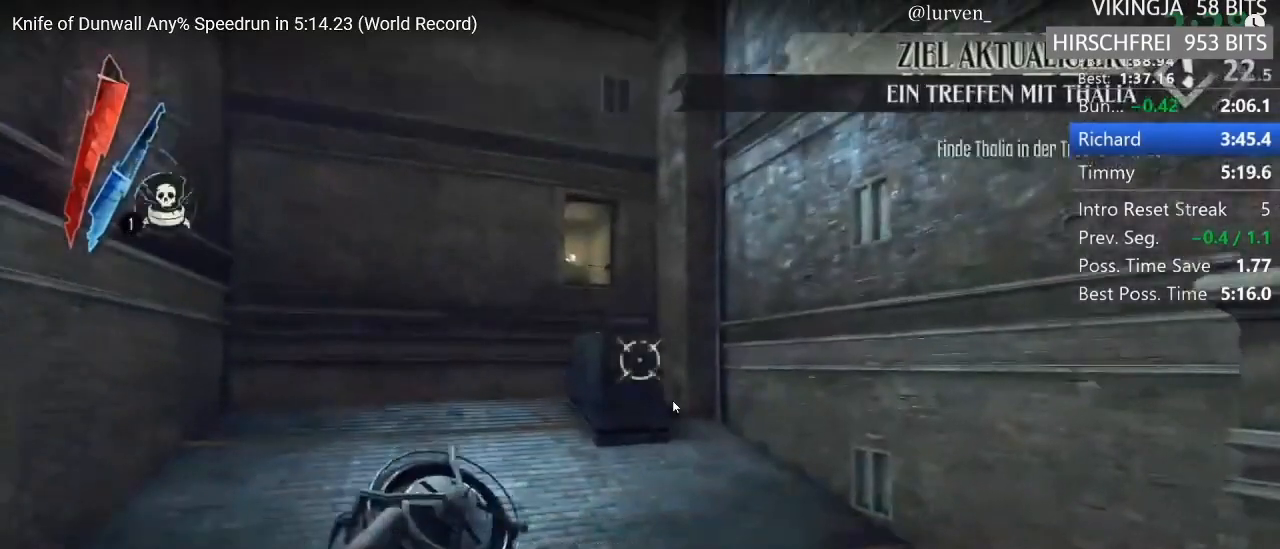
{"keys": ["shift", "w"], "mouse": [], "events": []}
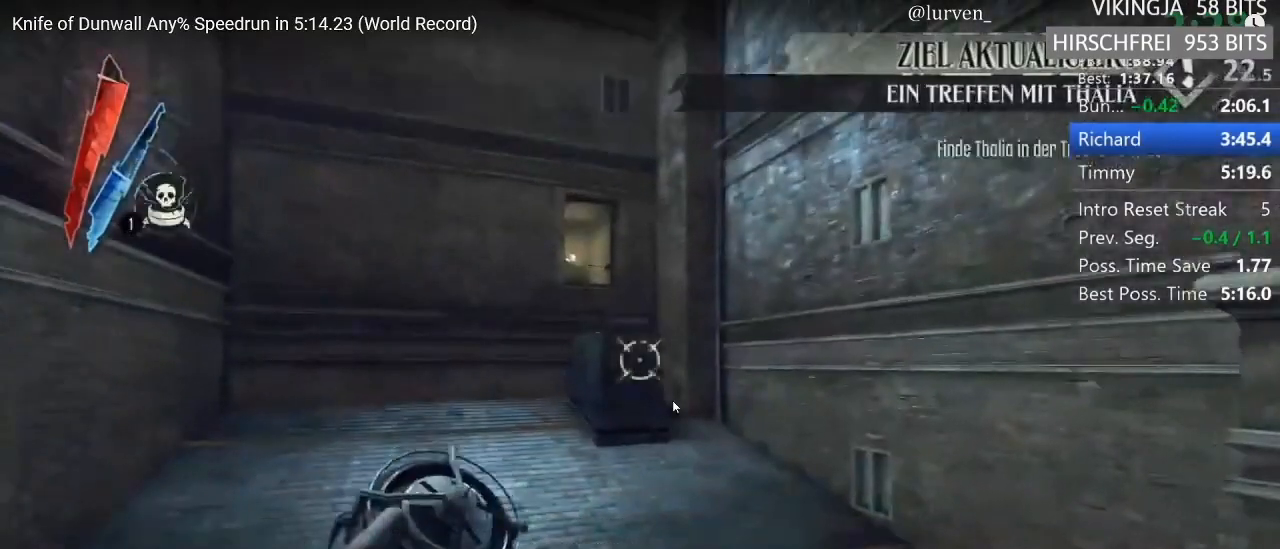
{"keys": ["shift", "w"], "mouse": [], "events": []}
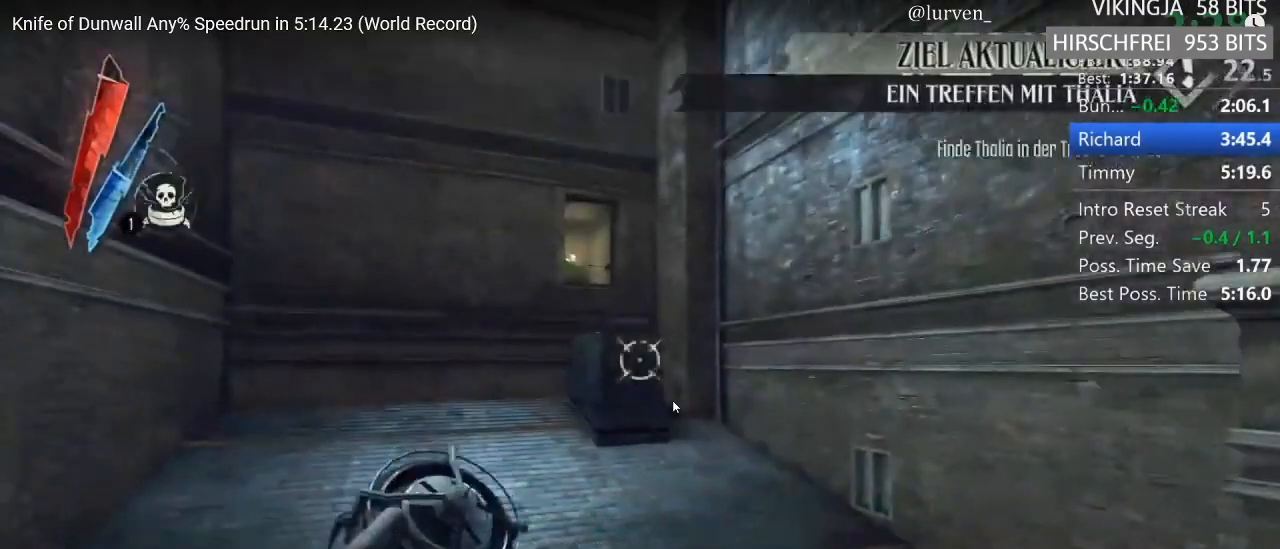
{"keys": ["shift", "w"], "mouse": [], "events": []}
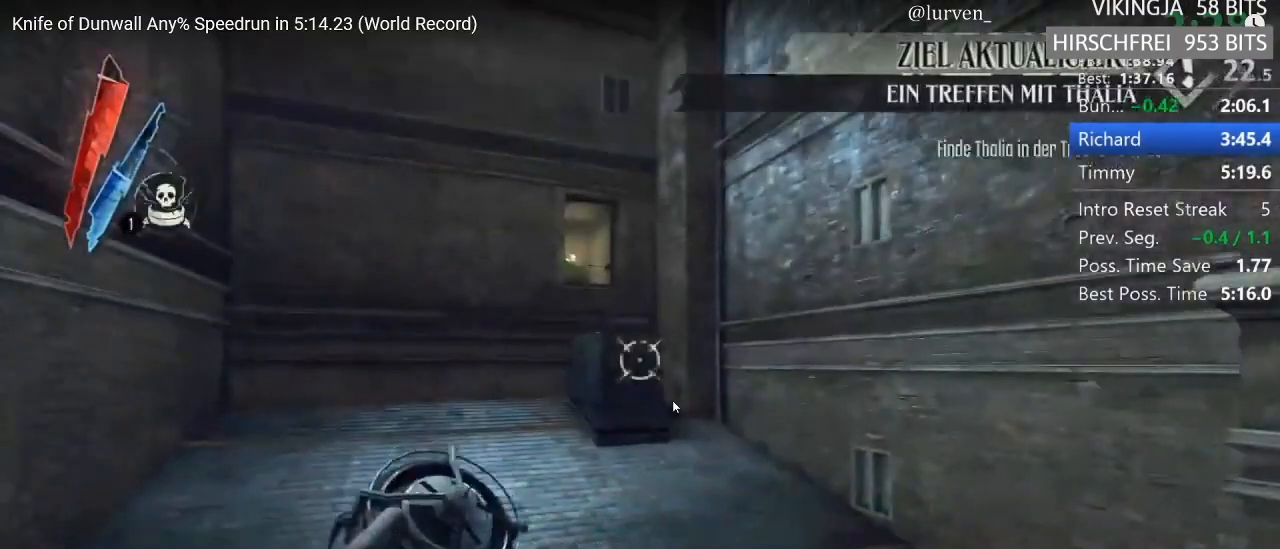
{"keys": ["shift", "w"], "mouse": [], "events": []}
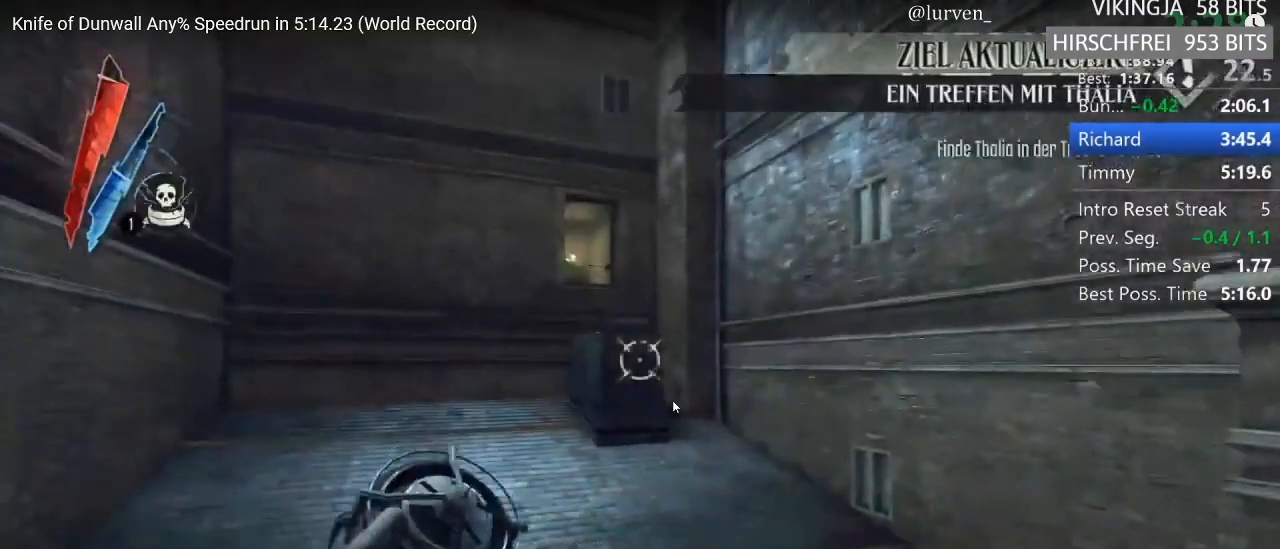
{"keys": ["shift", "w"], "mouse": [], "events": []}
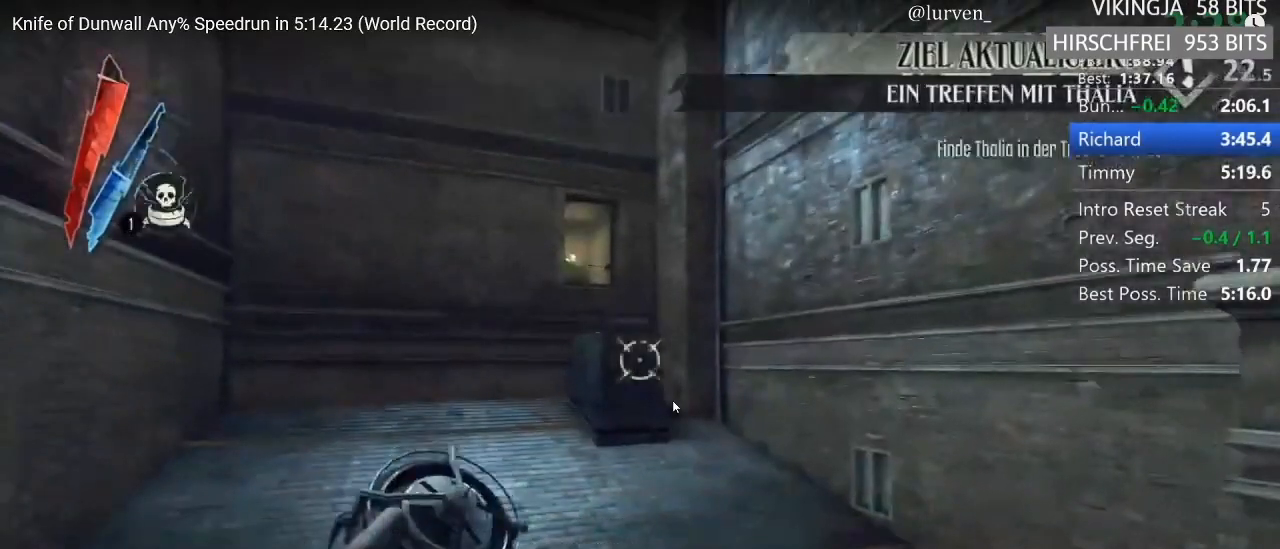
{"keys": [], "mouse": ["right"], "events": [[450, "shift", "up"], [500, "mouse_right", "down"], [500, "w", "up"]]}
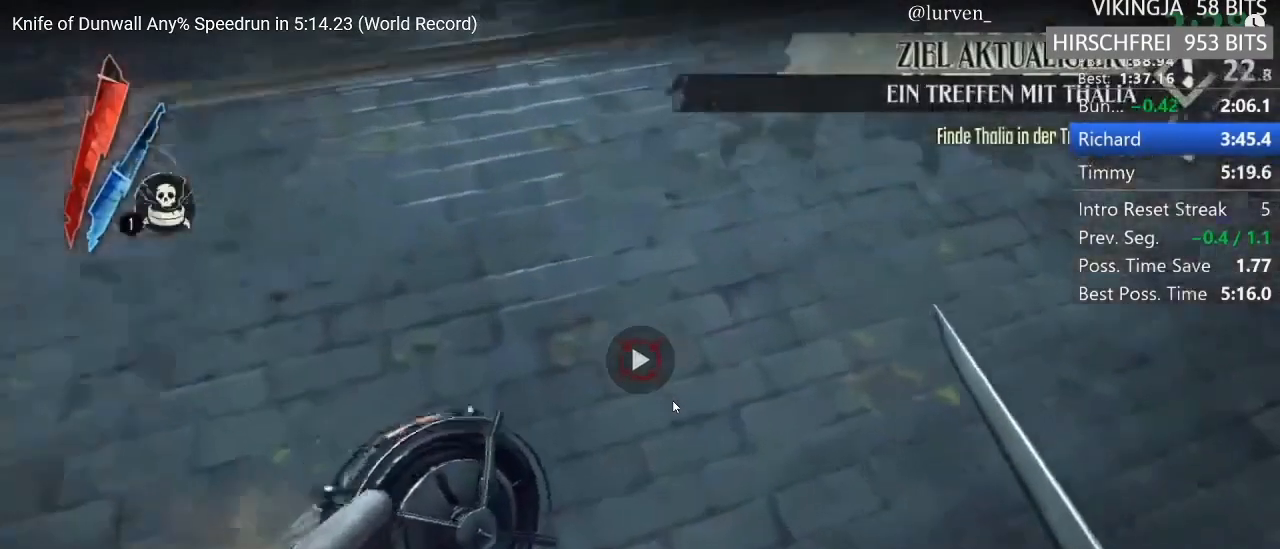
{"keys": [], "mouse": [], "events": [[133, "mouse_right", "up"], [183, "mouse_right", "down"], [317, "mouse_right", "up"], [417, "4", "down"], [467, "4", "up"]]}
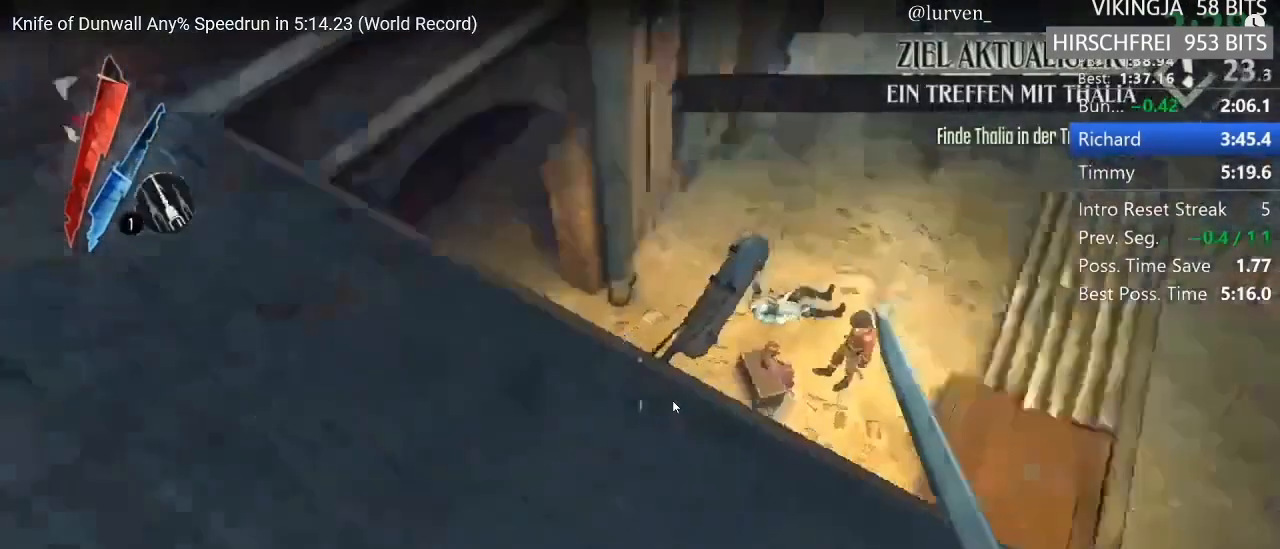
{"keys": [], "mouse": ["right"], "events": [[200, "mouse_right", "down"]]}
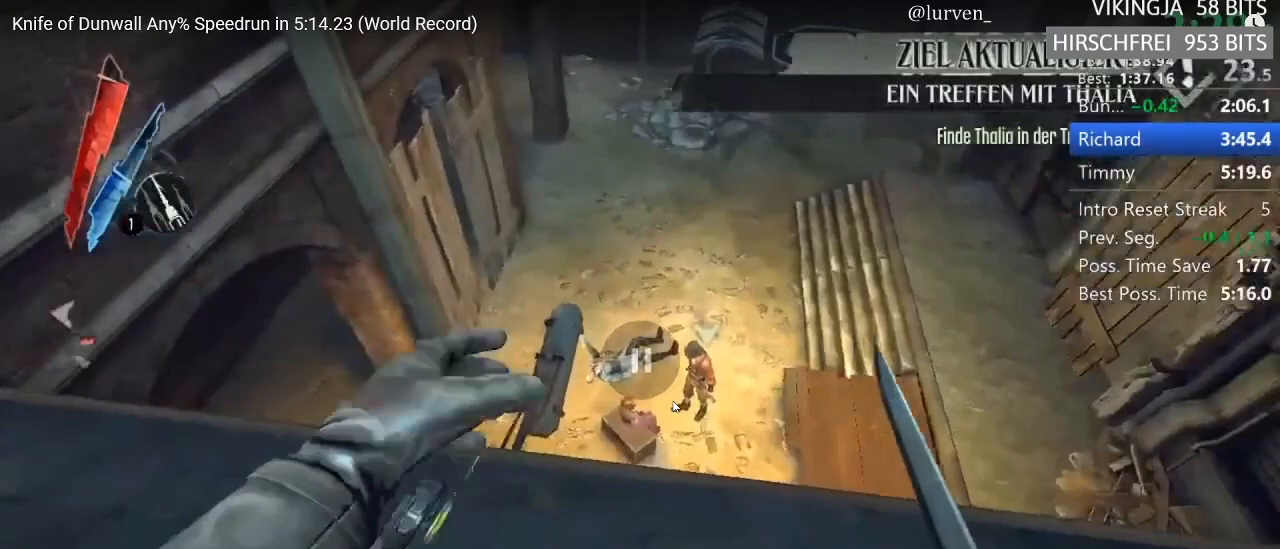
{"keys": [], "mouse": ["right"], "events": []}
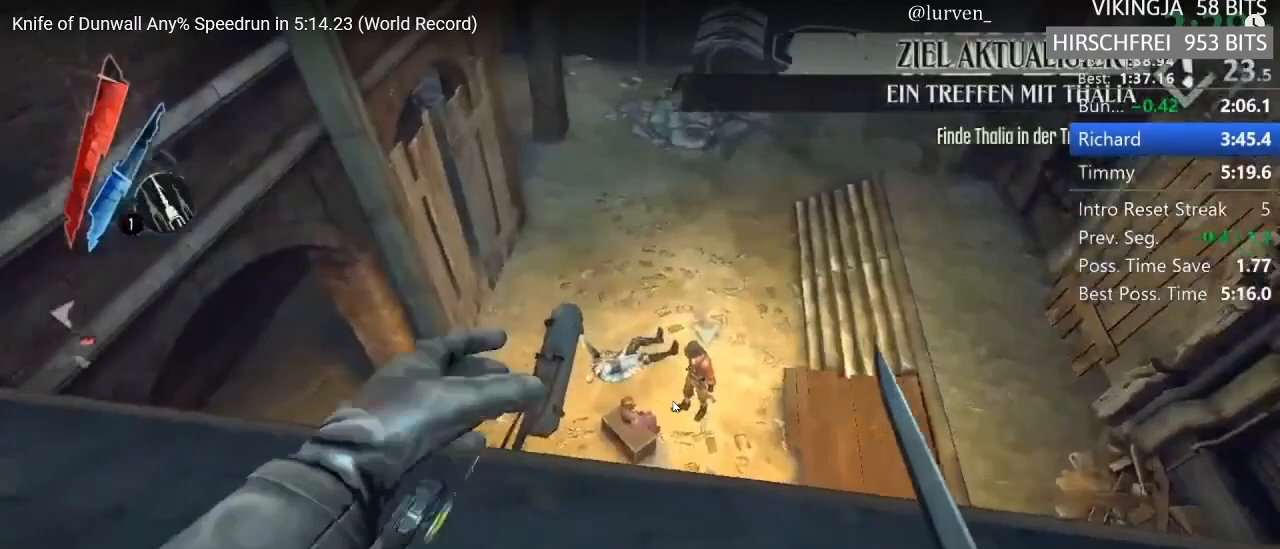
{"keys": [], "mouse": ["right"], "events": []}
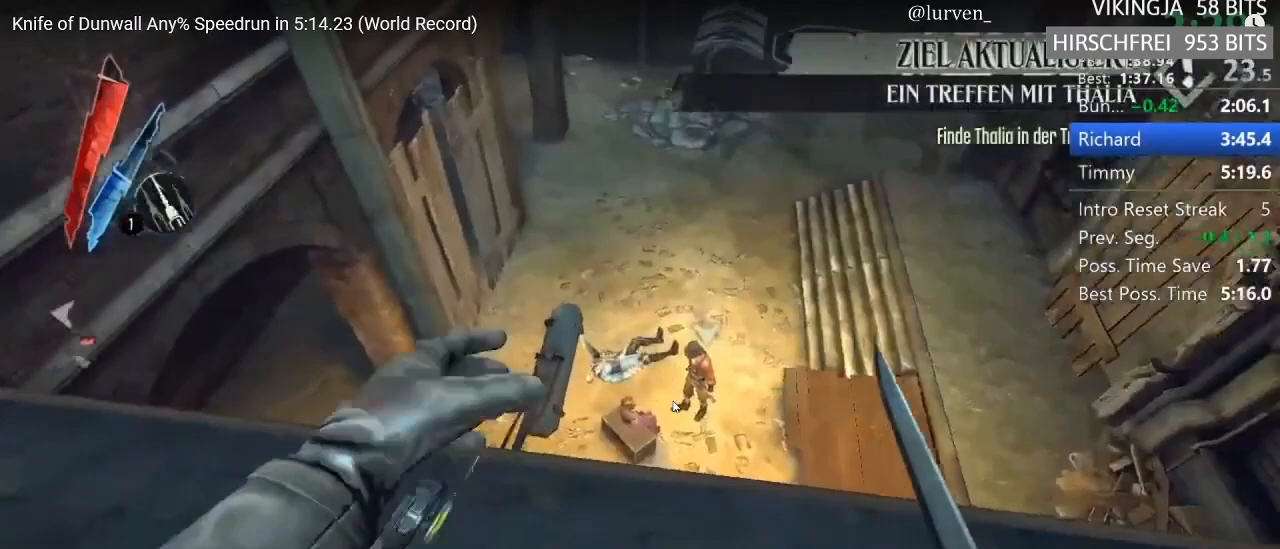
{"keys": [], "mouse": ["right"], "events": []}
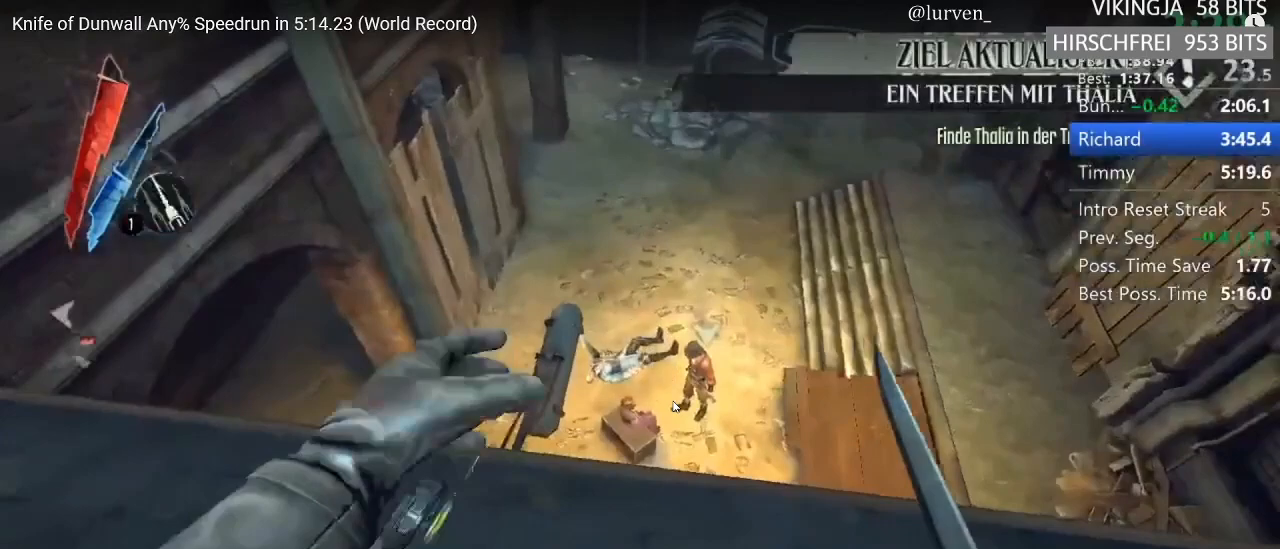
{"keys": [], "mouse": ["right"], "events": []}
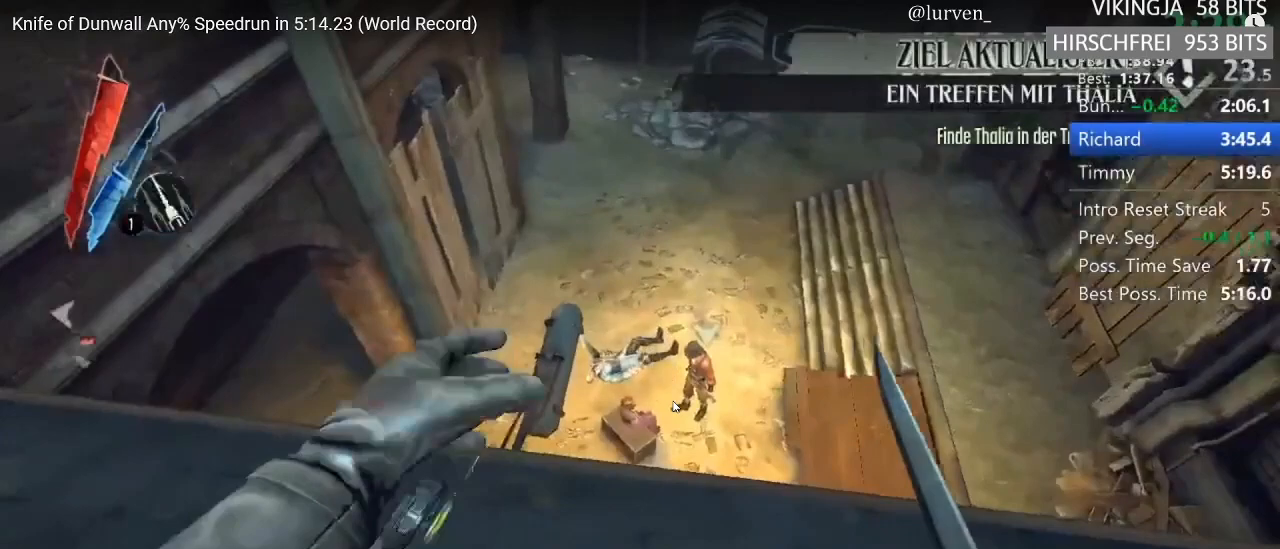
{"keys": [], "mouse": ["right"], "events": []}
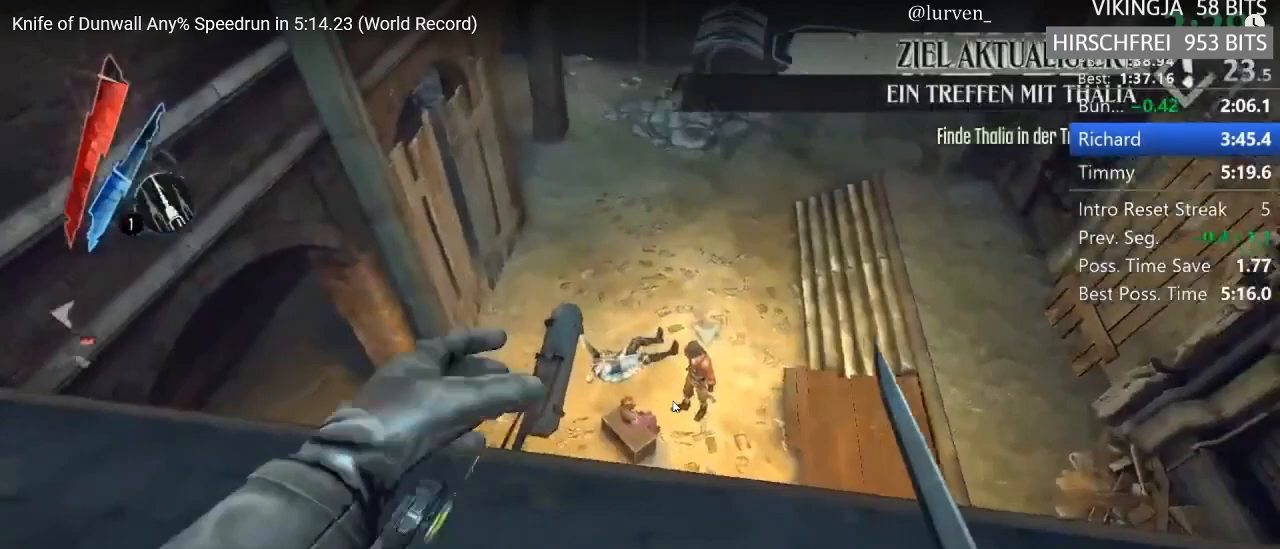
{"keys": [], "mouse": ["right"], "events": []}
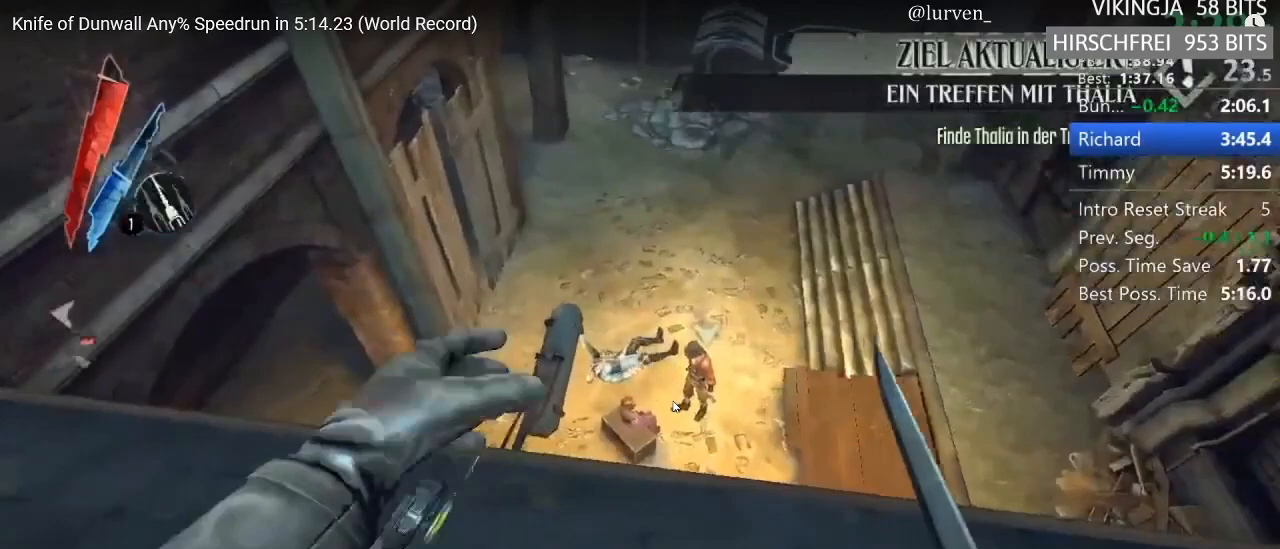
{"keys": [], "mouse": ["right"], "events": []}
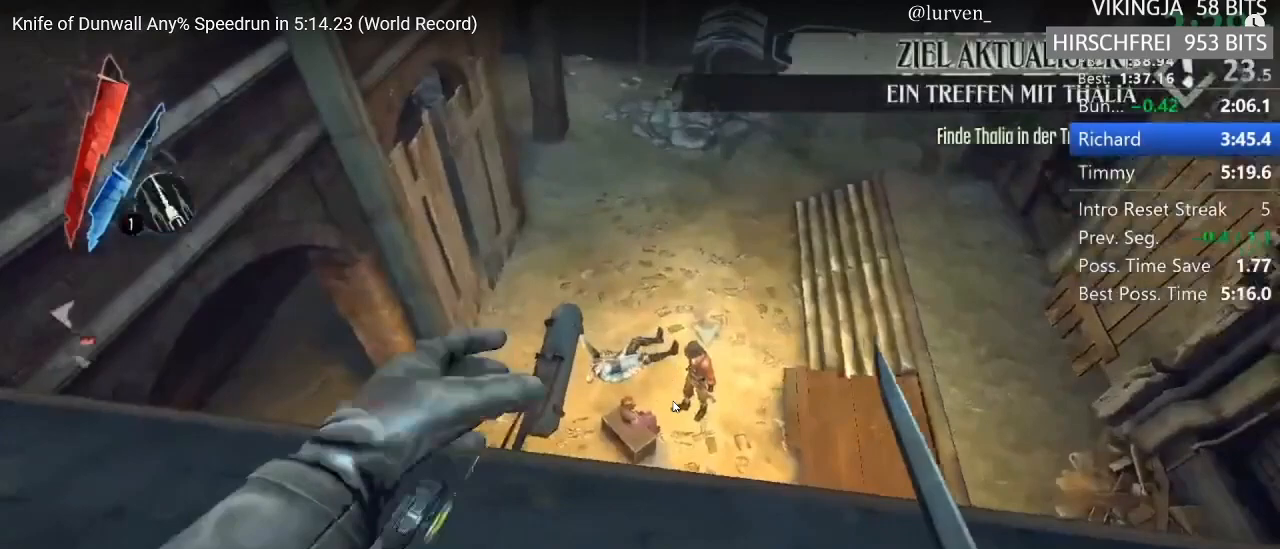
{"keys": [], "mouse": ["right"], "events": [[217, "mouse_right", "up"], [350, "mouse_right", "down"], [450, "mouse_right", "up"], [500, "mouse_right", "down"]]}
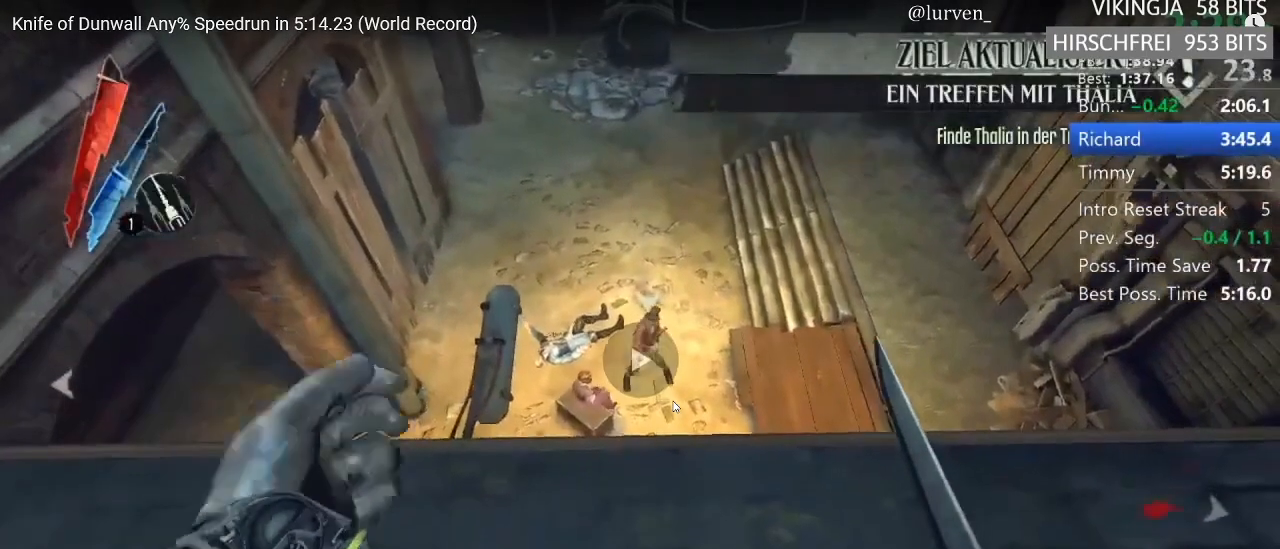
{"keys": ["shift", "w"], "mouse": [], "events": [[50, "mouse_right", "up"], [367, "shift", "down"], [367, "w", "down"]]}
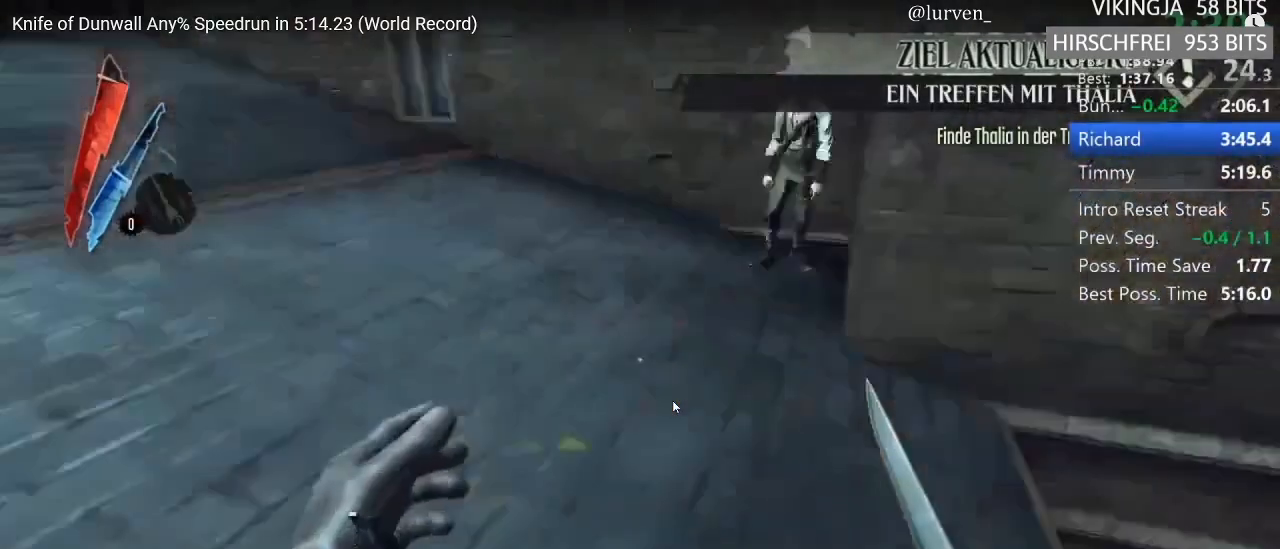
{"keys": ["shift", "w"], "mouse": [], "events": [[17, "3", "down"], [100, "3", "up"], [350, "space", "down"], [433, "space", "up"]]}
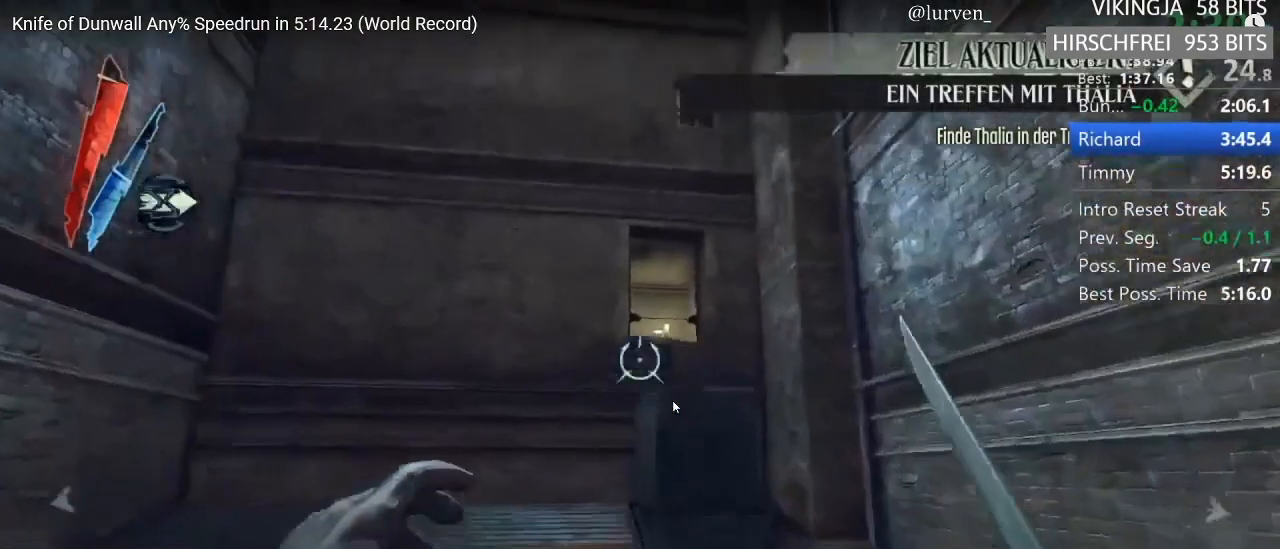
{"keys": [], "mouse": ["left"], "events": [[83, "shift", "up"], [83, "w", "up"], [217, "mouse_right", "down"], [317, "mouse_right", "up"], [350, "mouse_left", "down"]]}
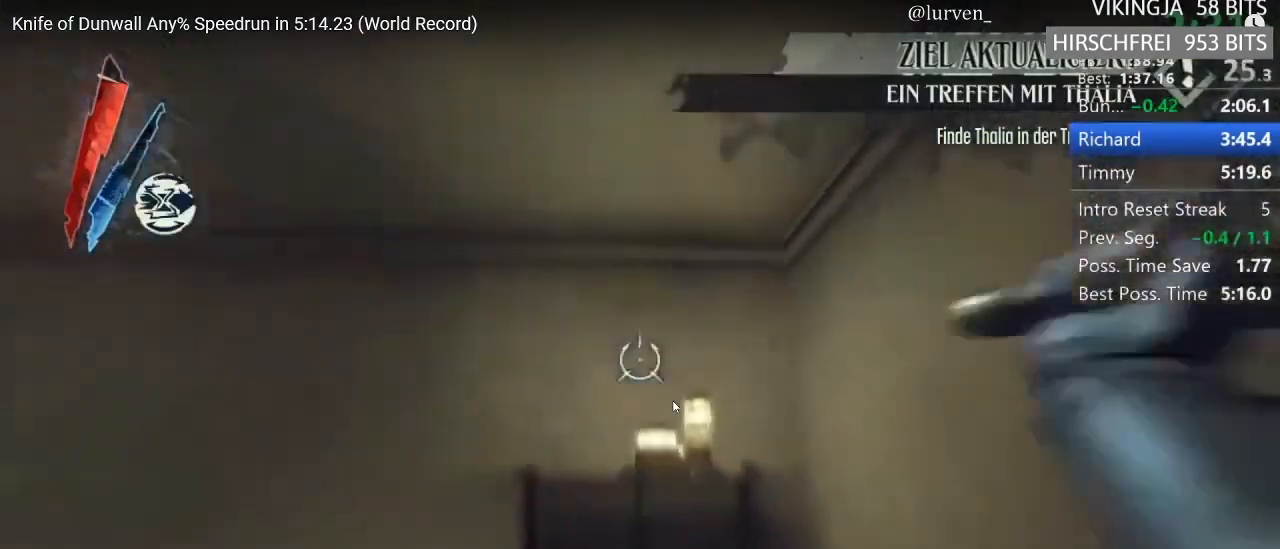
{"keys": ["f", "shift", "w"], "mouse": [], "events": [[50, "mouse_left", "up"], [50, "shift", "down"], [100, "a", "down"], [100, "f", "down"], [233, "w", "down"], [417, "a", "up"]]}
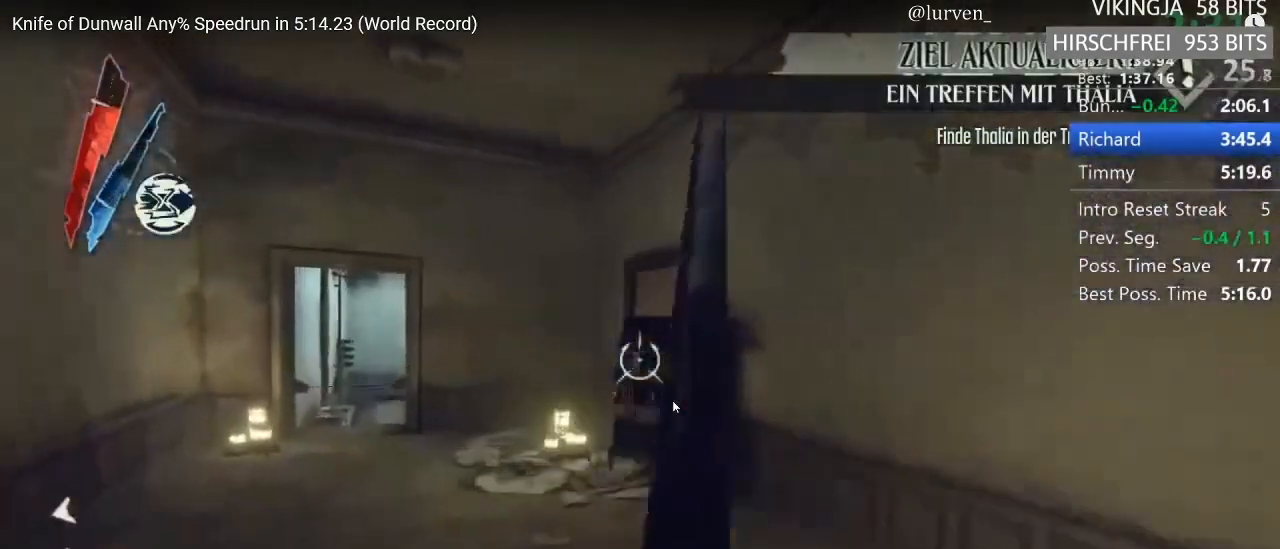
{"keys": ["a", "shift", "w"], "mouse": ["wheel_up"], "events": [[67, "f", "up"], [200, "mouse_right", "down"], [250, "mouse_right", "up"], [450, "a", "down"], [450, "mouse_wheel_up", "down"]]}
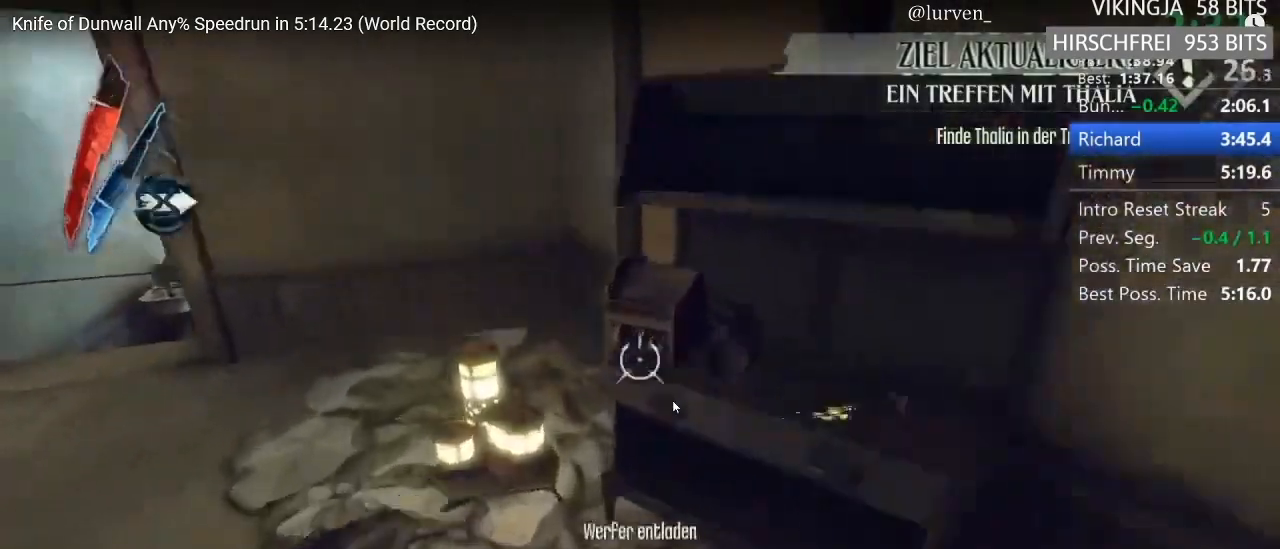
{"keys": ["a", "shift", "w"], "mouse": [], "events": [[83, "mouse_wheel_up", "up"], [317, "a", "up"], [417, "a", "down"]]}
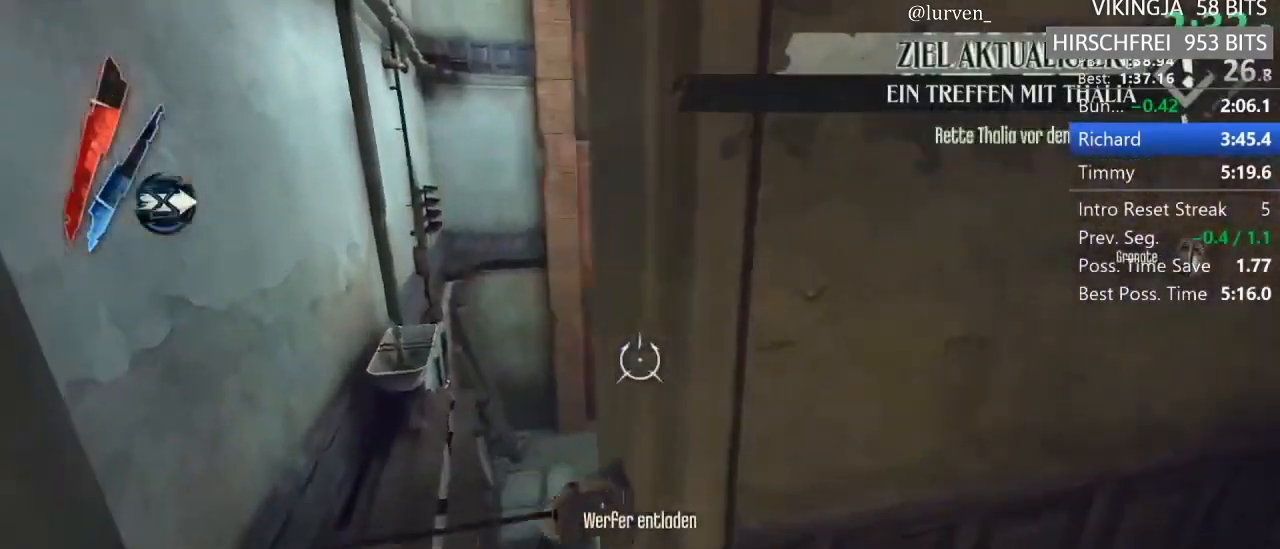
{"keys": ["shift", "w"], "mouse": [], "events": [[200, "a", "up"], [200, "mouse_right", "down"], [350, "mouse_right", "up"]]}
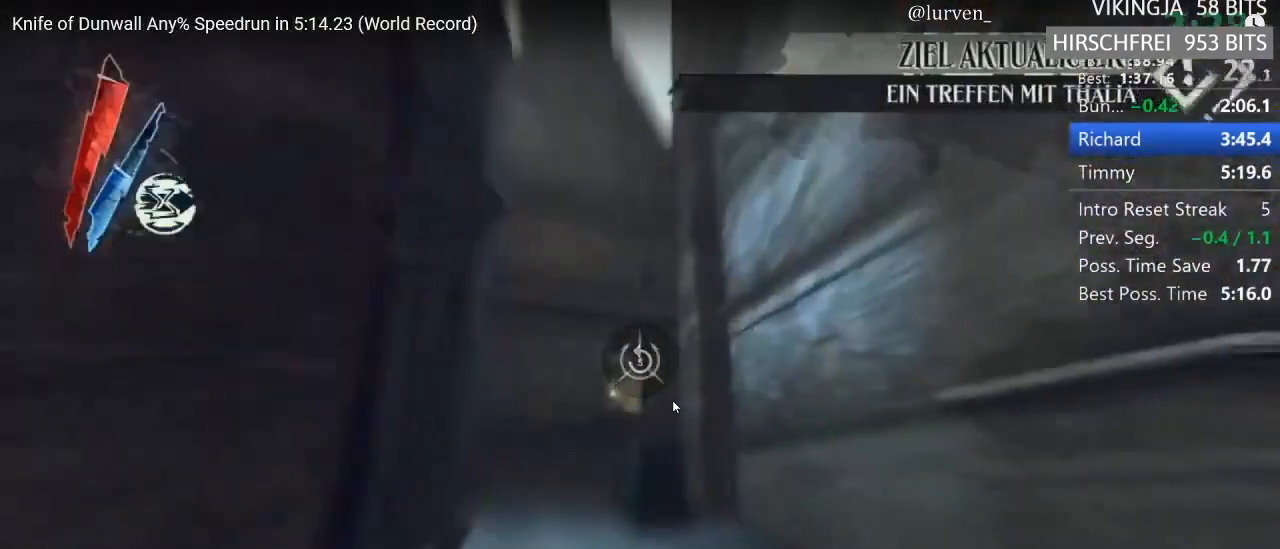
{"keys": ["shift", "w"], "mouse": [], "events": [[133, "mouse_middle", "down"], [267, "mouse_middle", "up"]]}